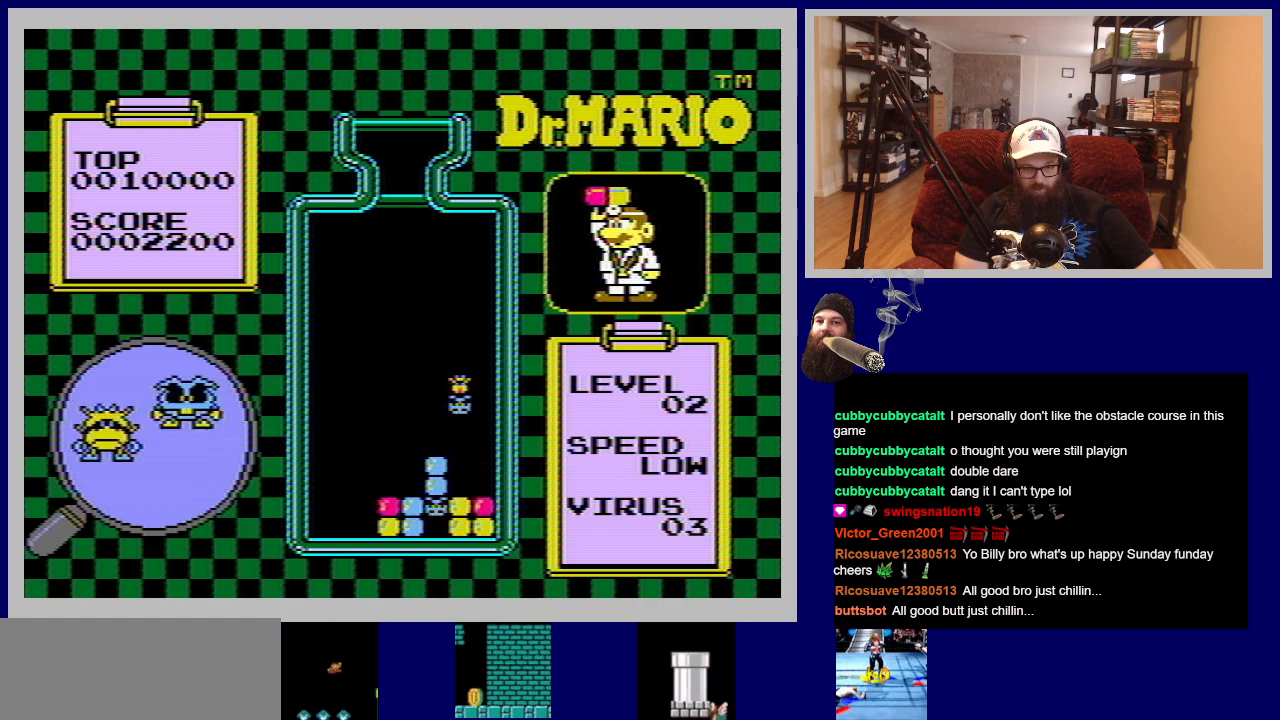
Gameplay with a controller (Nintendo layout); each line is a JSON object with the inputs held at the frame after it. "events" lists button and stick changes between this image and that frame as [ms after this image, input, new state], when the widget could be followed in between. Not read: L3 R3.
{"buttons": [], "events": []}
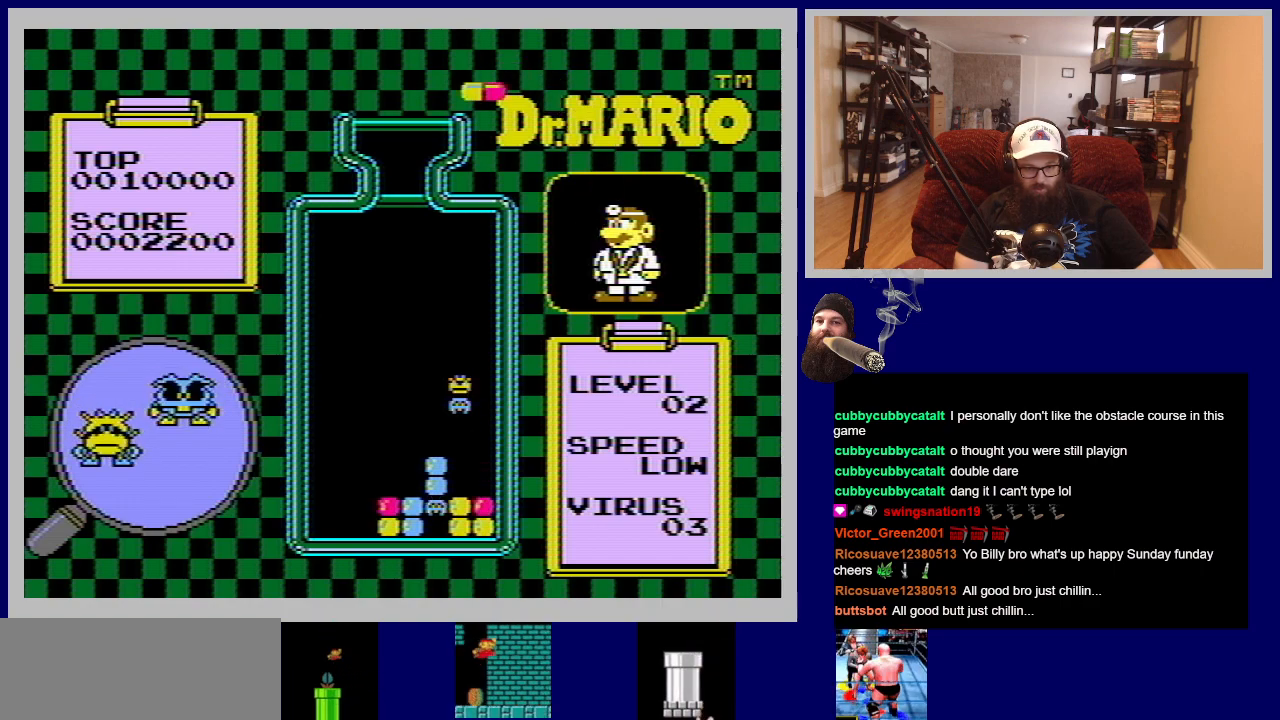
{"buttons": [], "events": []}
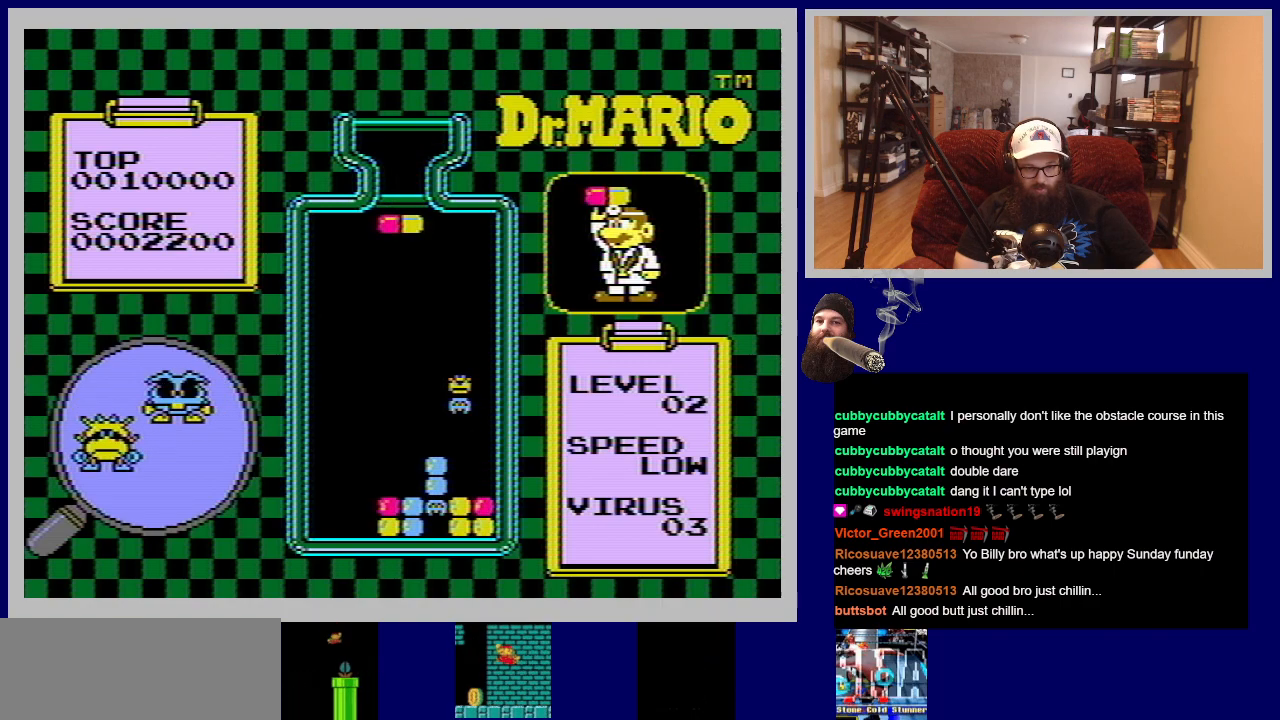
{"buttons": ["DPAD_RIGHT"], "events": [[500, "DPAD_RIGHT", "down"]]}
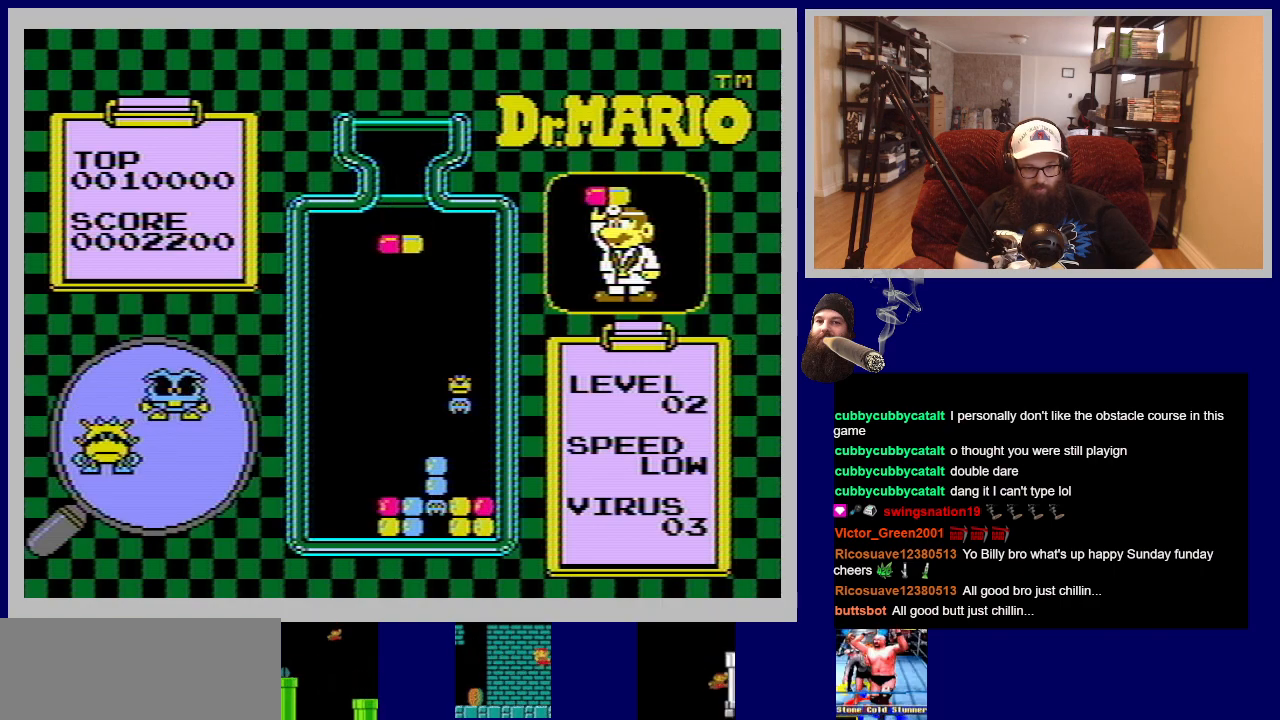
{"buttons": [], "events": [[184, "DPAD_RIGHT", "up"]]}
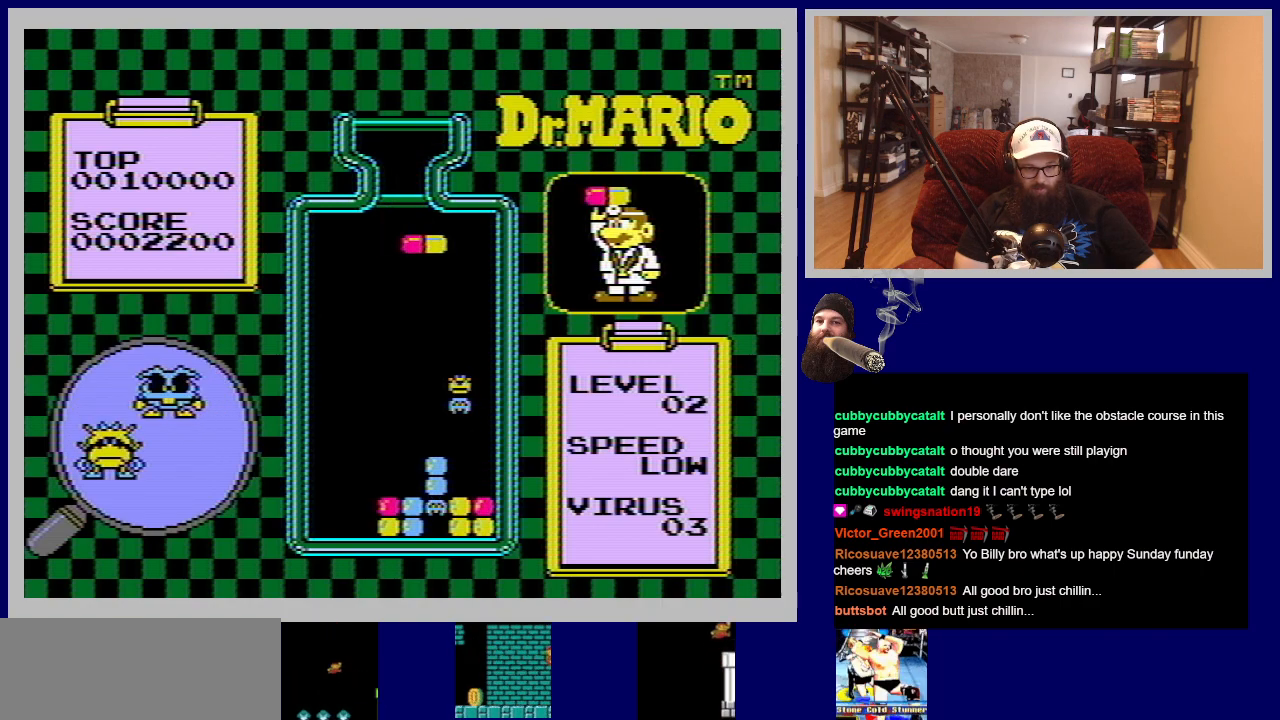
{"buttons": ["DPAD_RIGHT"], "events": [[417, "DPAD_RIGHT", "down"]]}
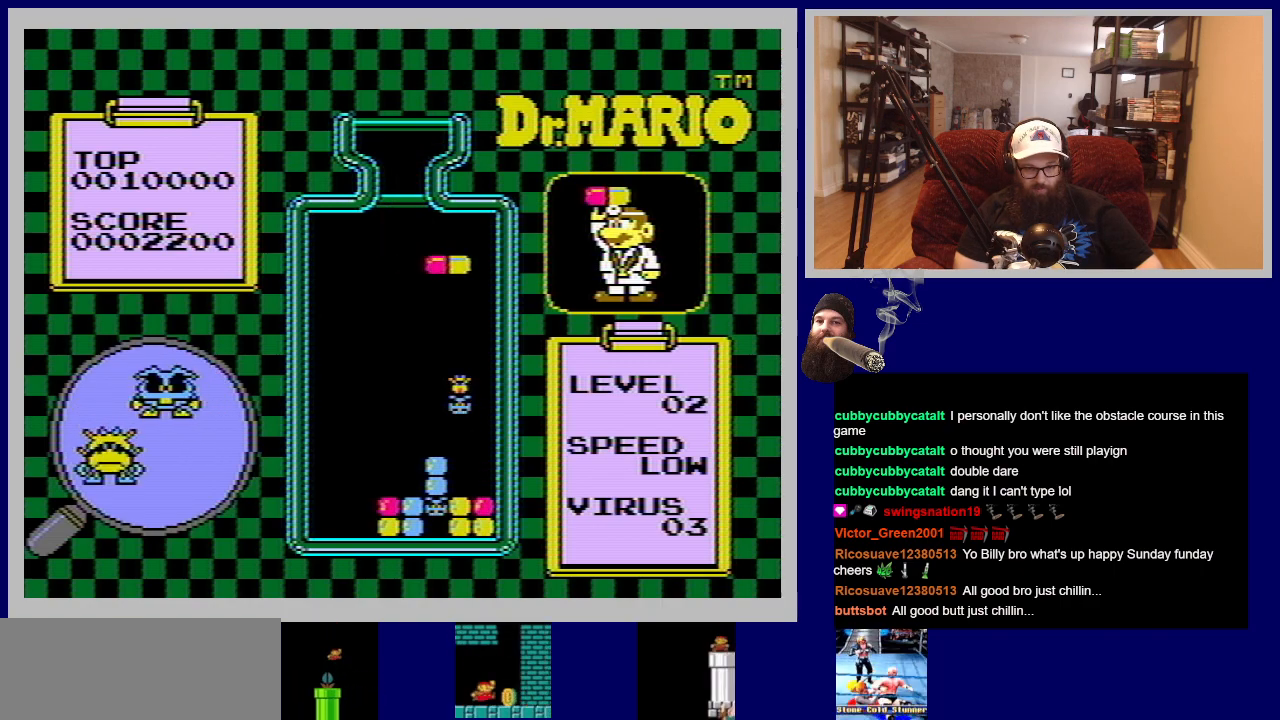
{"buttons": [], "events": [[117, "DPAD_RIGHT", "up"], [301, "A", "down"], [468, "A", "up"]]}
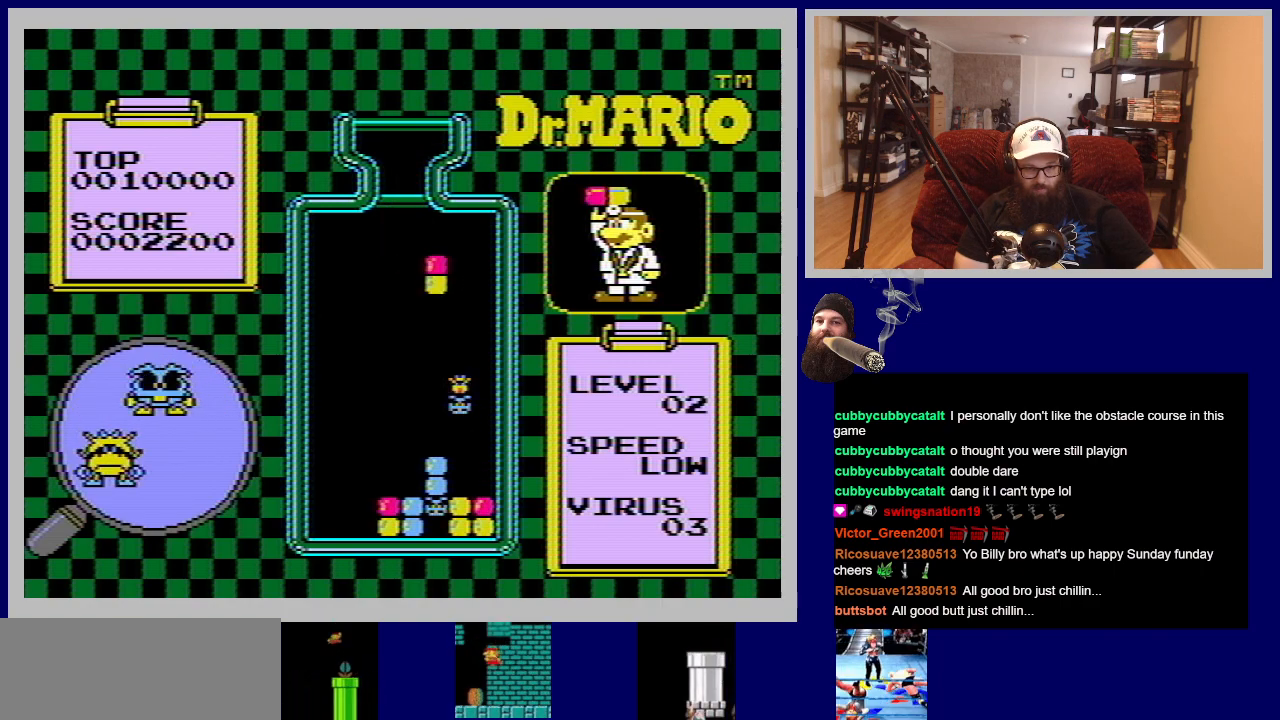
{"buttons": [], "events": [[233, "A", "down"], [384, "A", "up"]]}
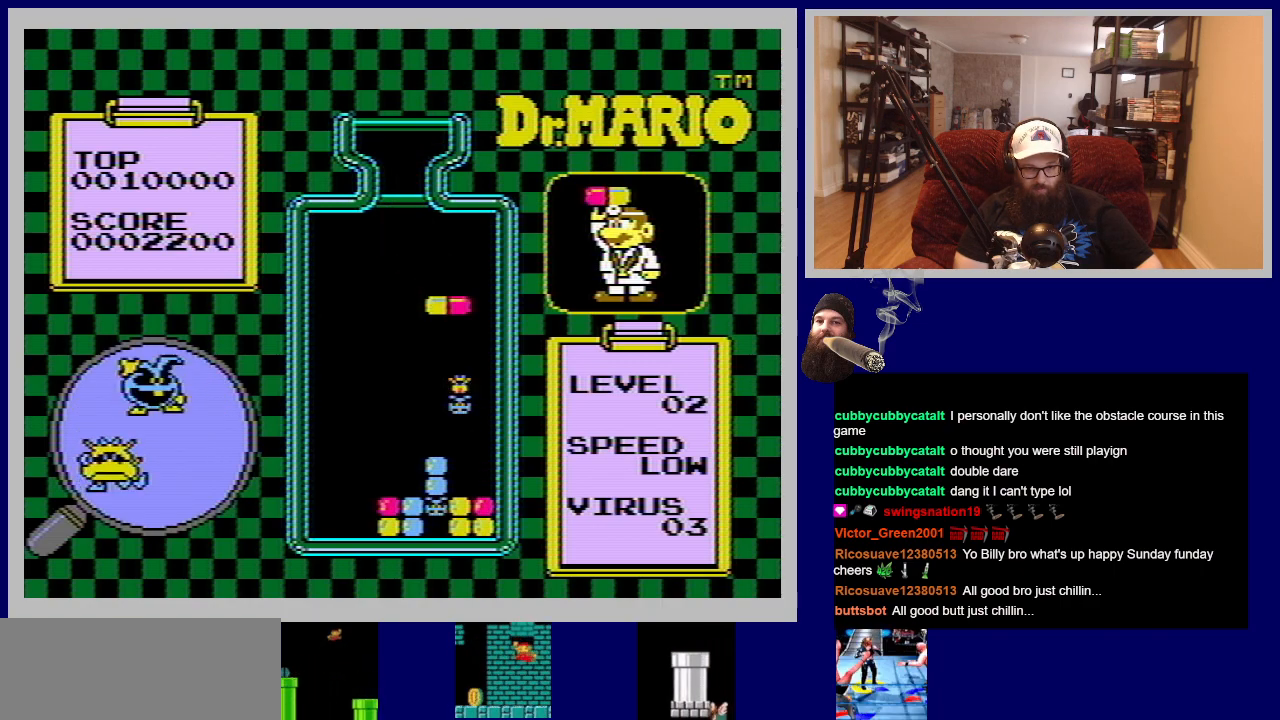
{"buttons": [], "events": [[67, "DPAD_RIGHT", "down"], [351, "DPAD_RIGHT", "up"]]}
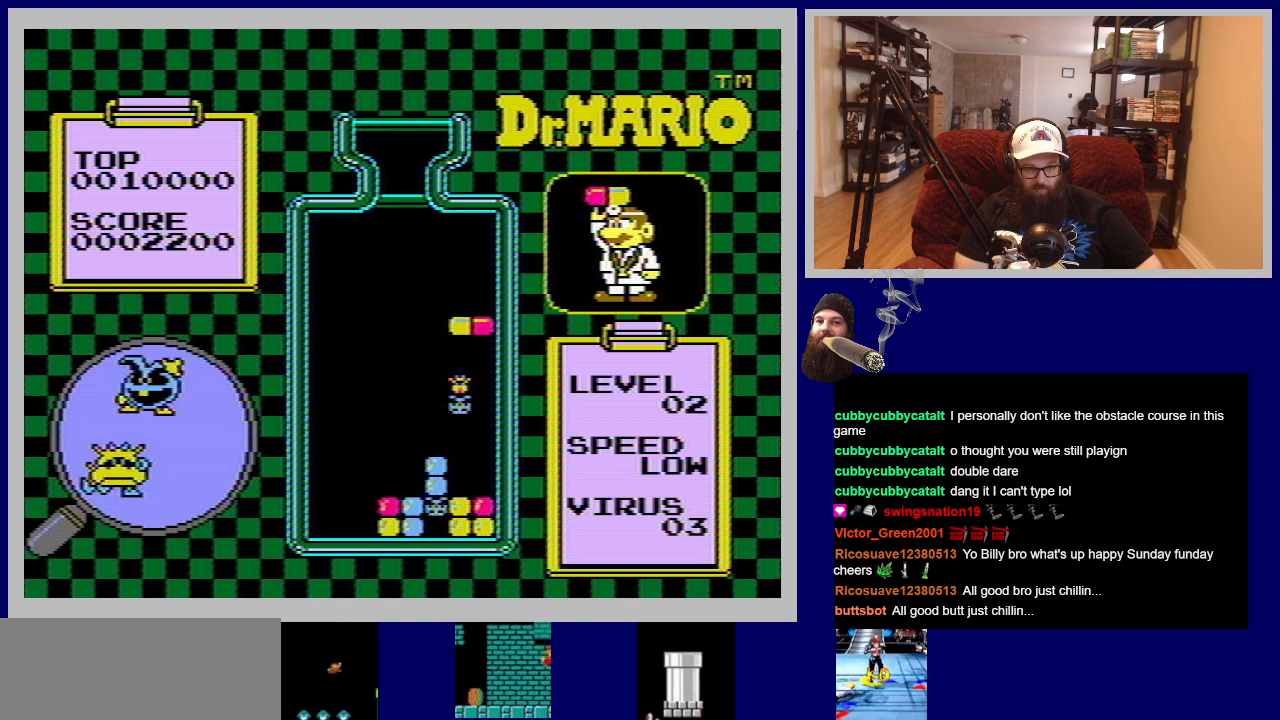
{"buttons": [], "events": [[133, "DPAD_DOWN", "down"], [400, "DPAD_DOWN", "up"]]}
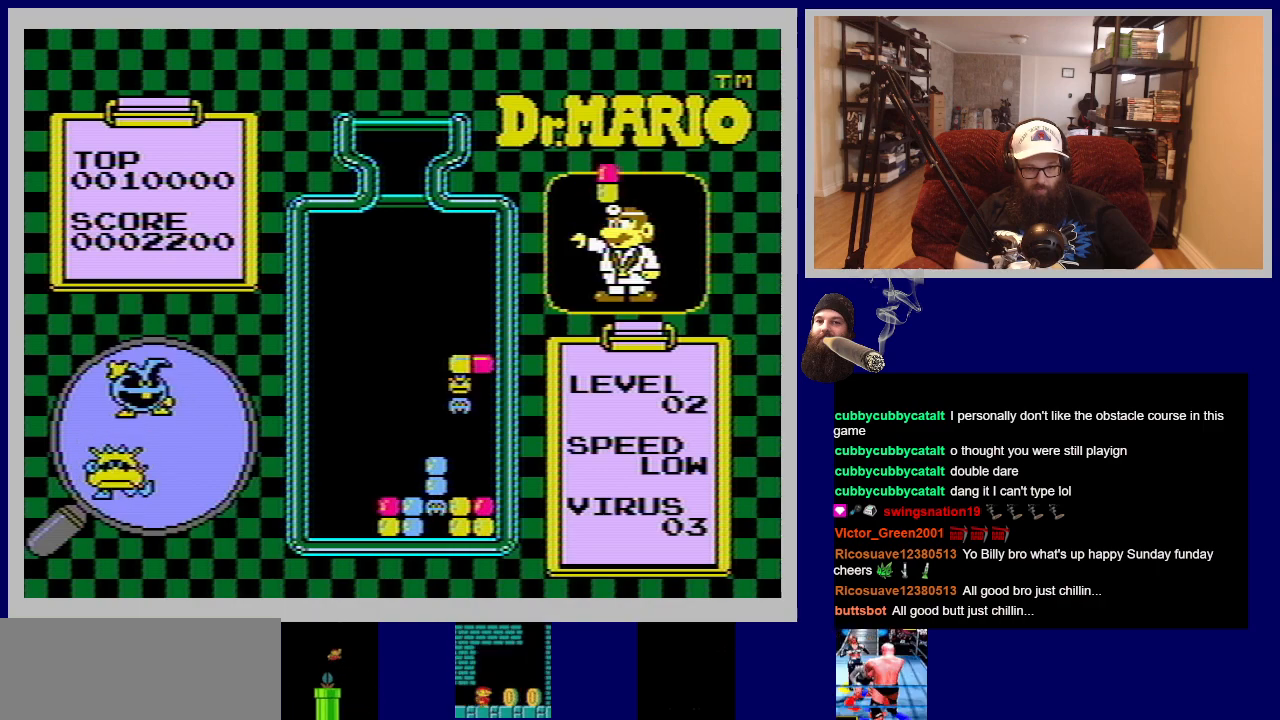
{"buttons": [], "events": []}
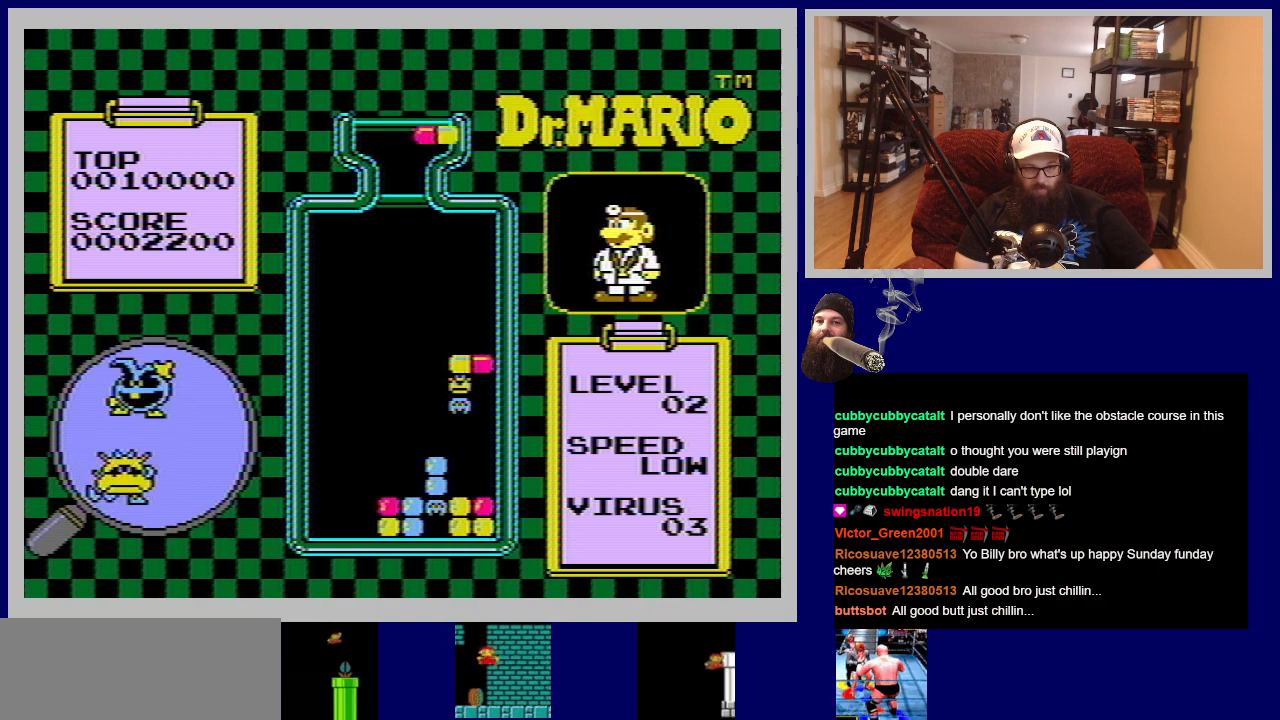
{"buttons": [], "events": []}
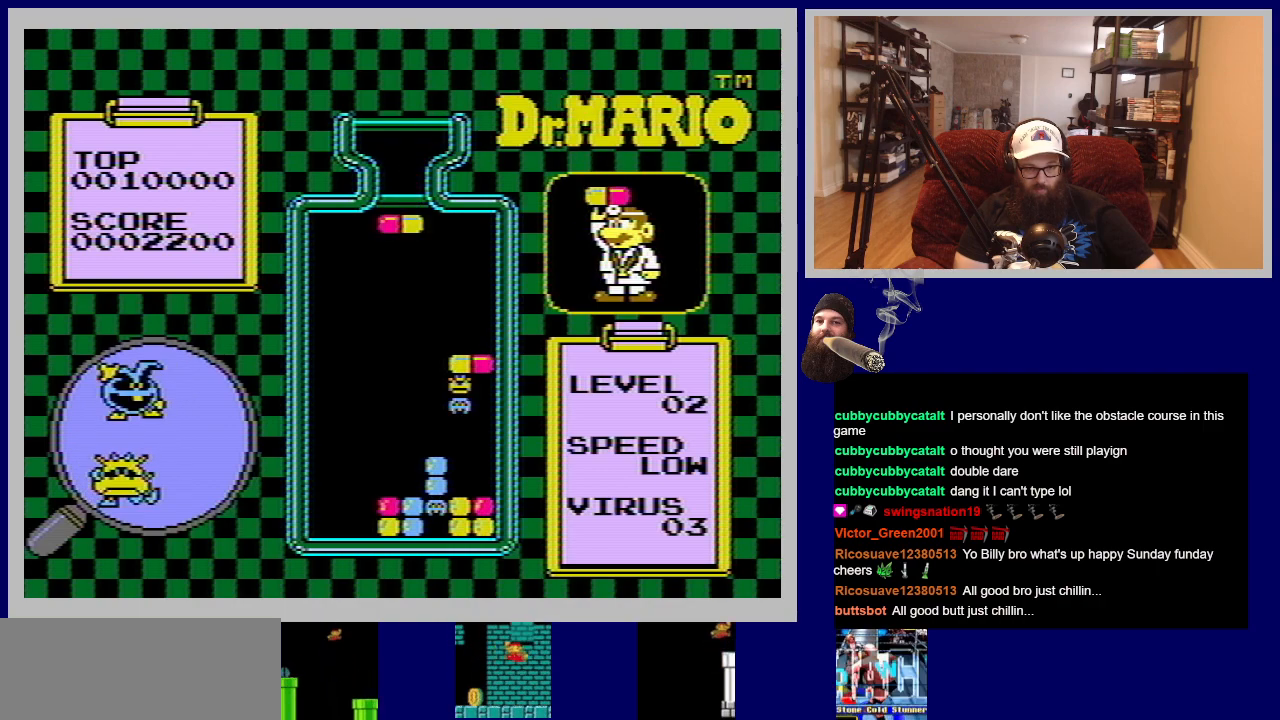
{"buttons": [], "events": [[217, "DPAD_RIGHT", "down"], [401, "DPAD_RIGHT", "up"]]}
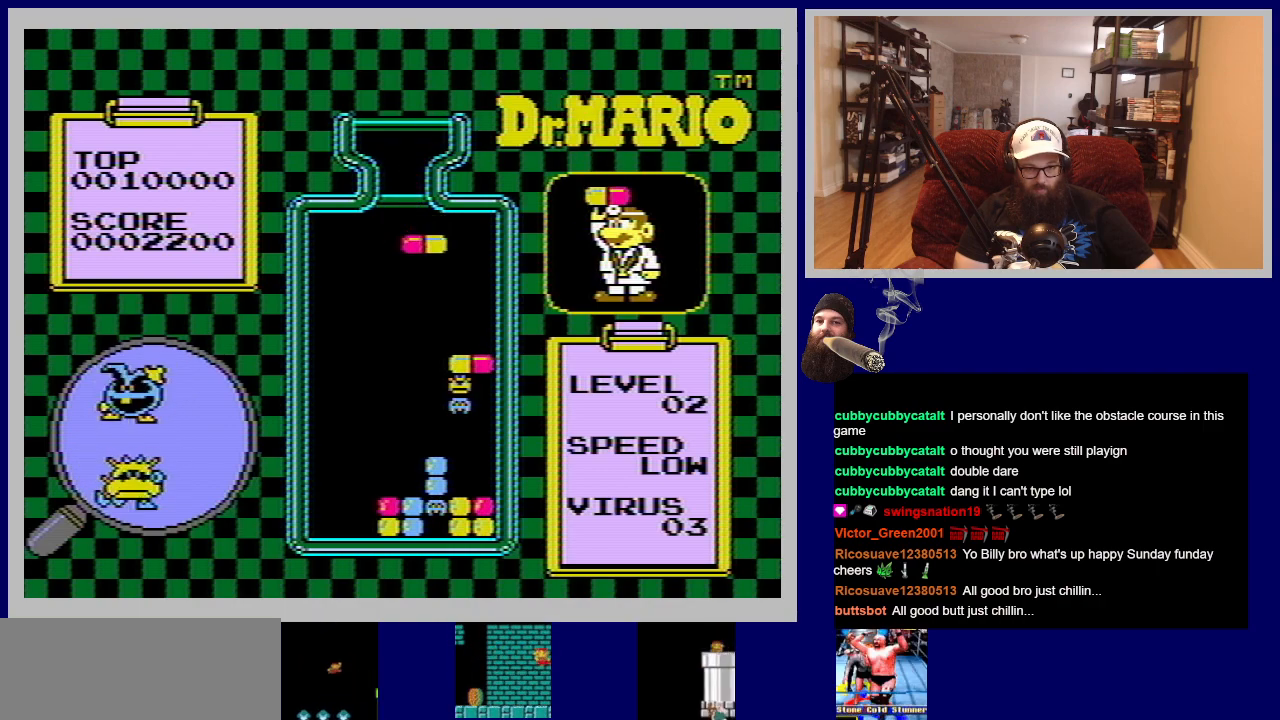
{"buttons": [], "events": [[150, "DPAD_RIGHT", "down"], [250, "DPAD_RIGHT", "up"]]}
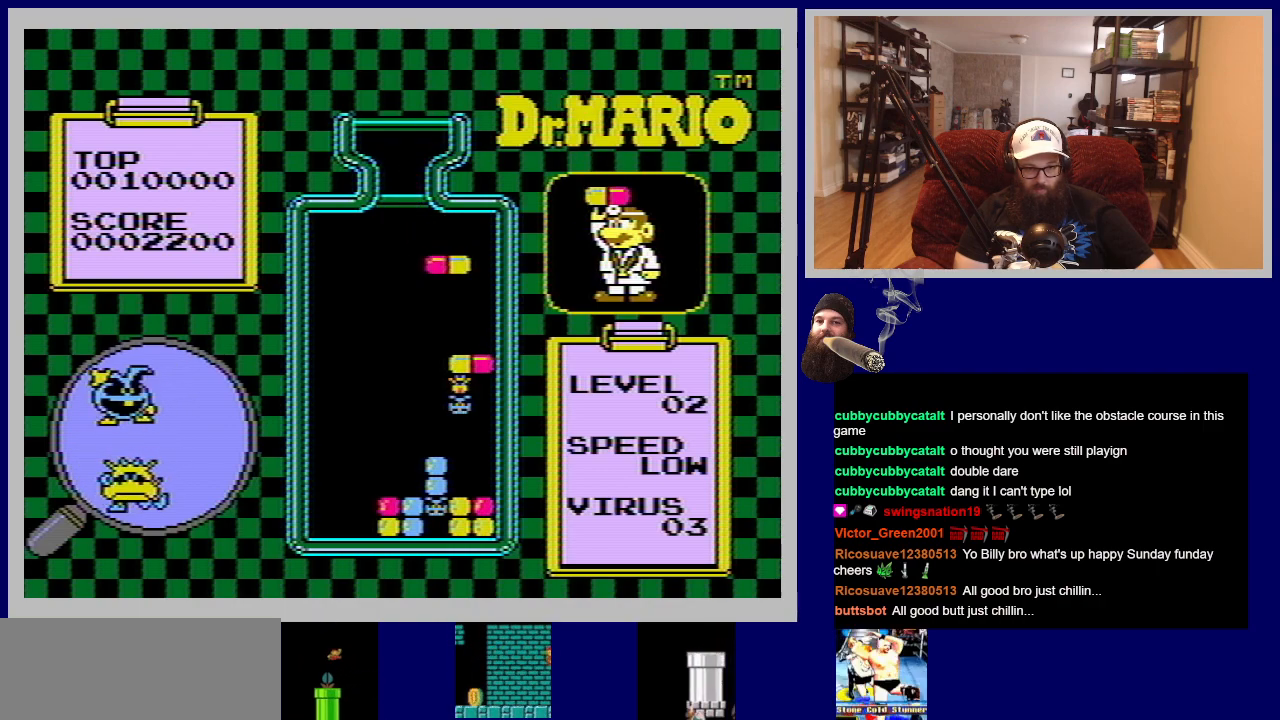
{"buttons": [], "events": []}
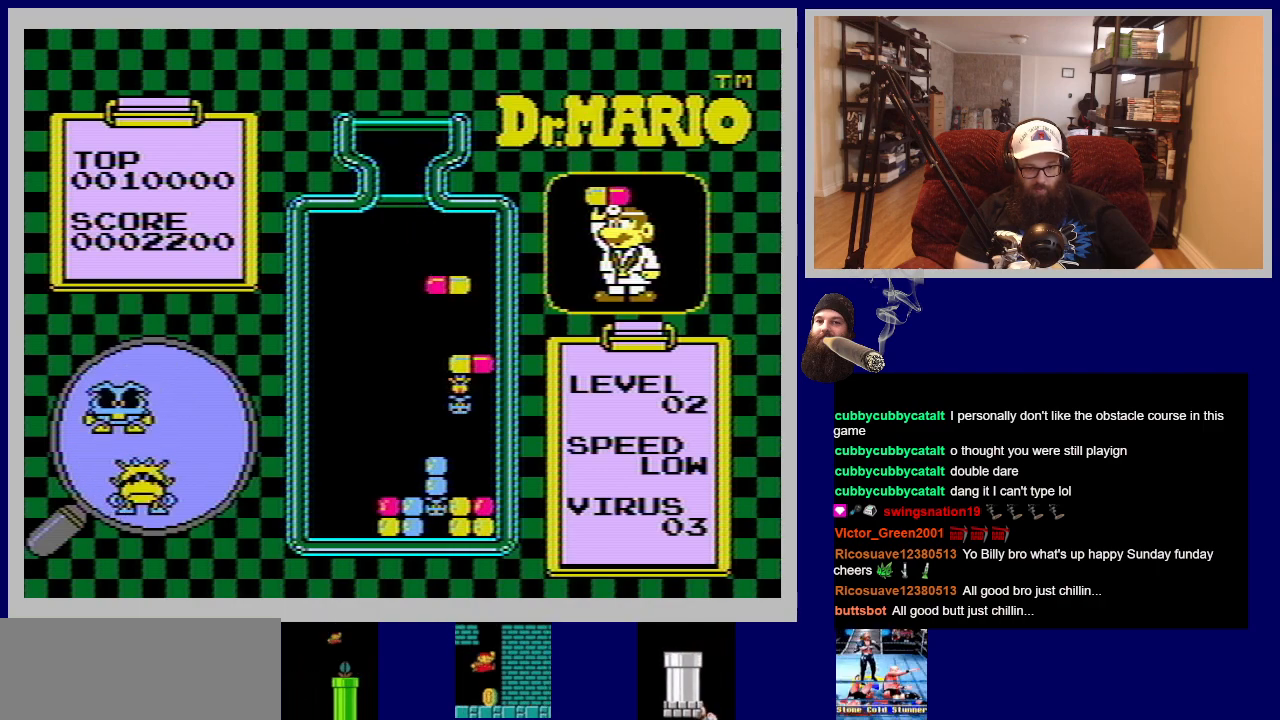
{"buttons": [], "events": [[50, "A", "down"], [183, "A", "up"]]}
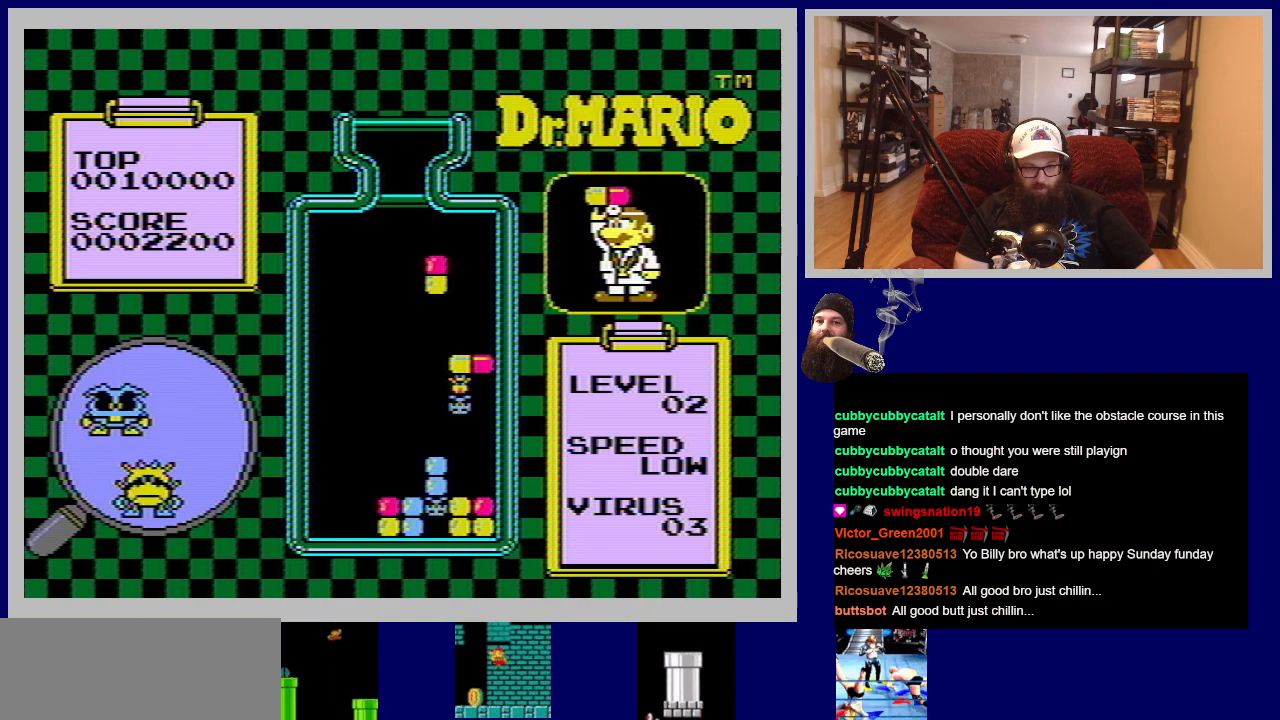
{"buttons": ["DPAD_RIGHT"], "events": [[67, "A", "down"], [234, "A", "up"], [317, "DPAD_RIGHT", "down"]]}
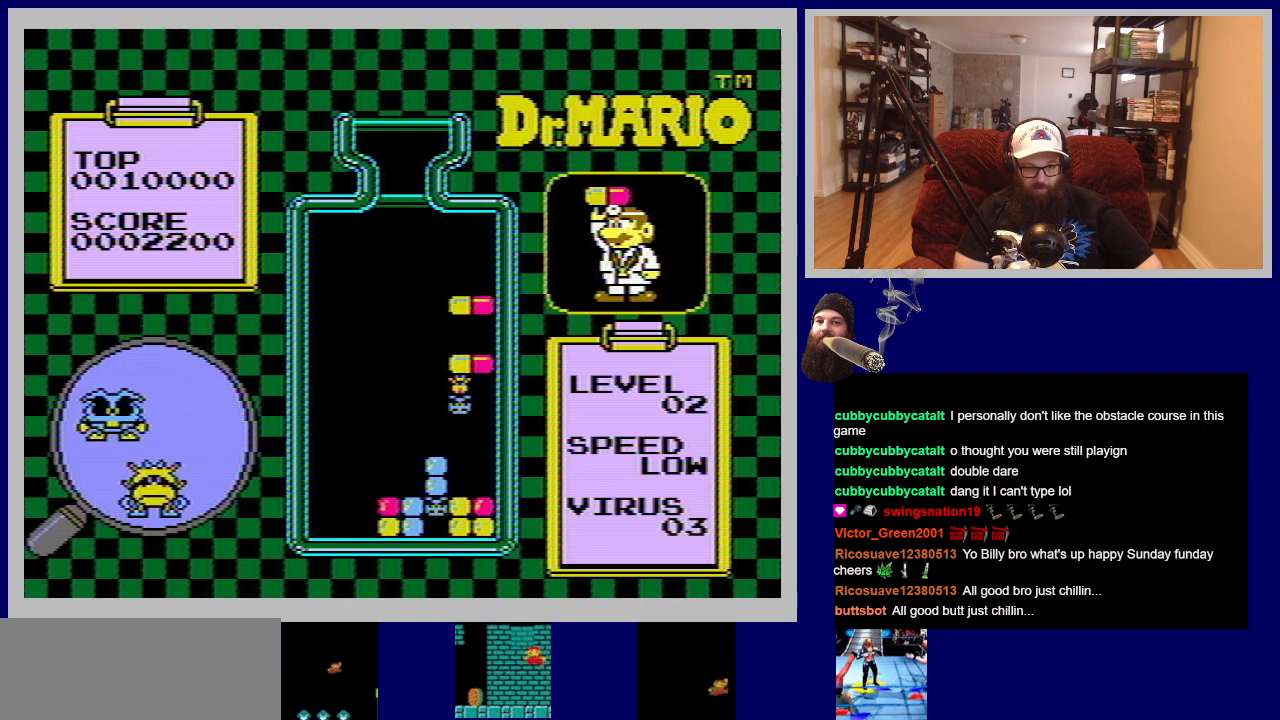
{"buttons": ["DPAD_DOWN"], "events": [[100, "DPAD_RIGHT", "up"], [350, "DPAD_DOWN", "down"]]}
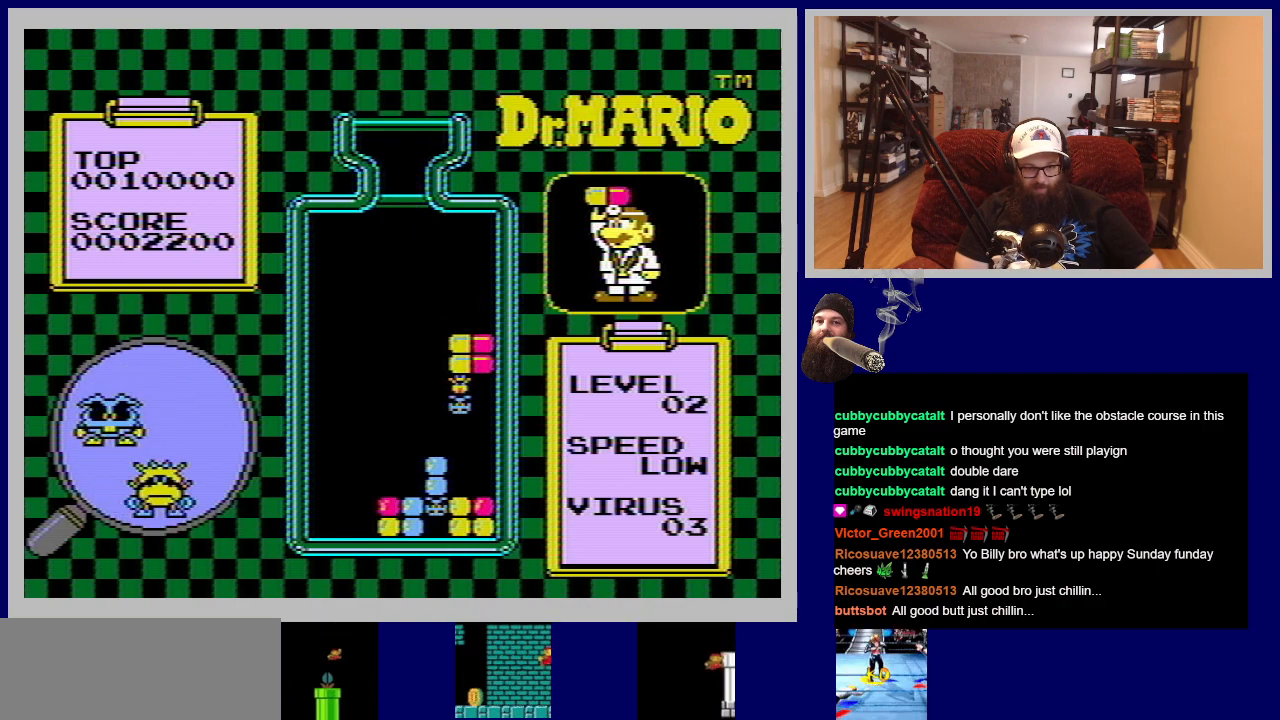
{"buttons": [], "events": [[34, "DPAD_DOWN", "up"]]}
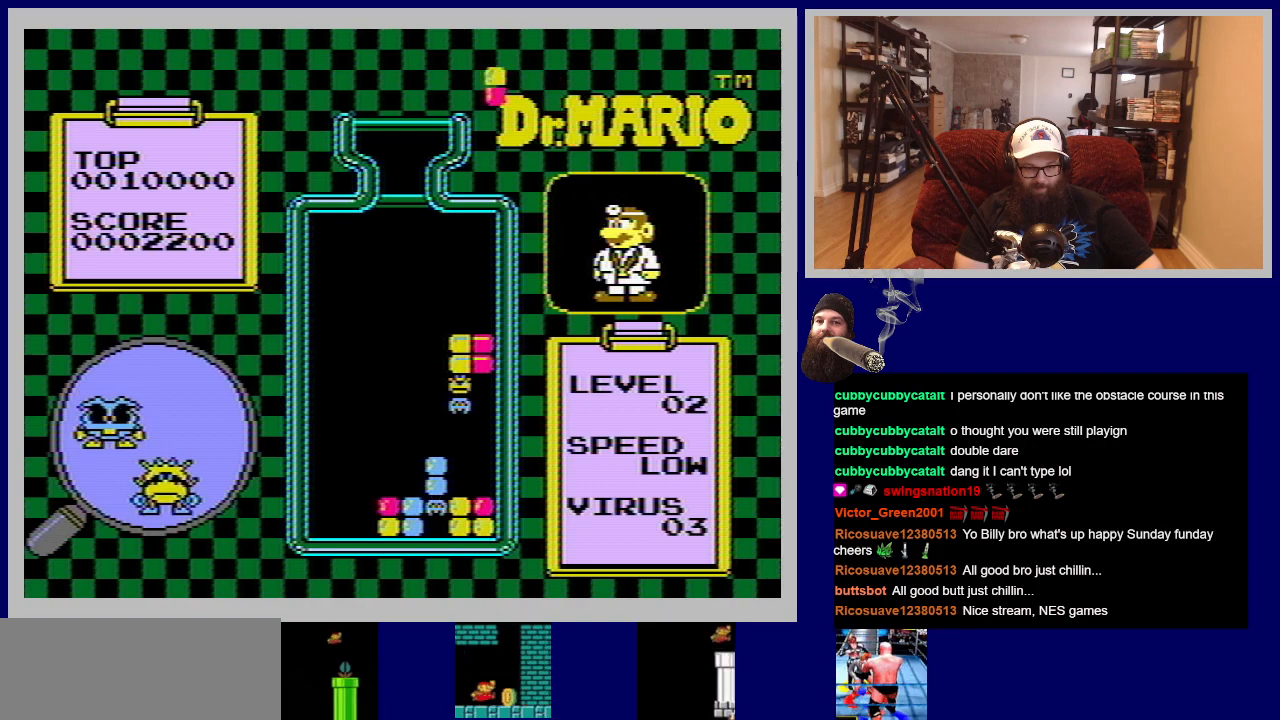
{"buttons": [], "events": []}
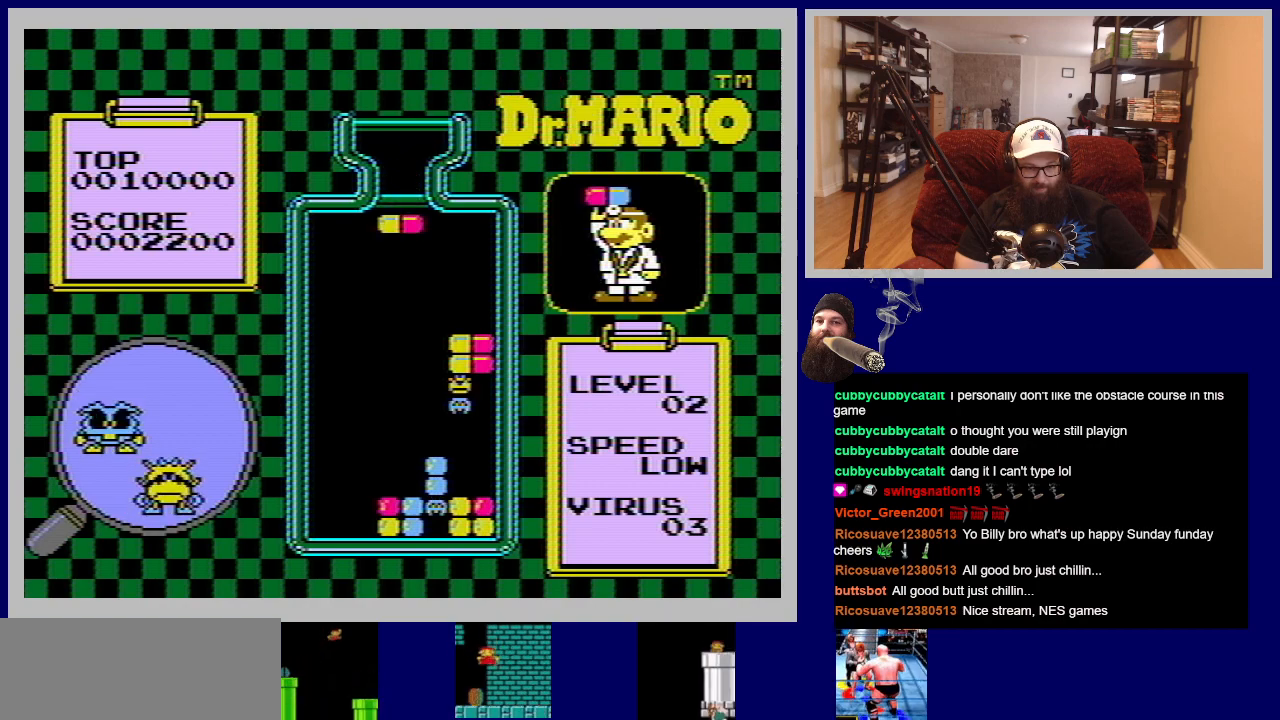
{"buttons": ["DPAD_RIGHT"], "events": [[384, "DPAD_RIGHT", "down"]]}
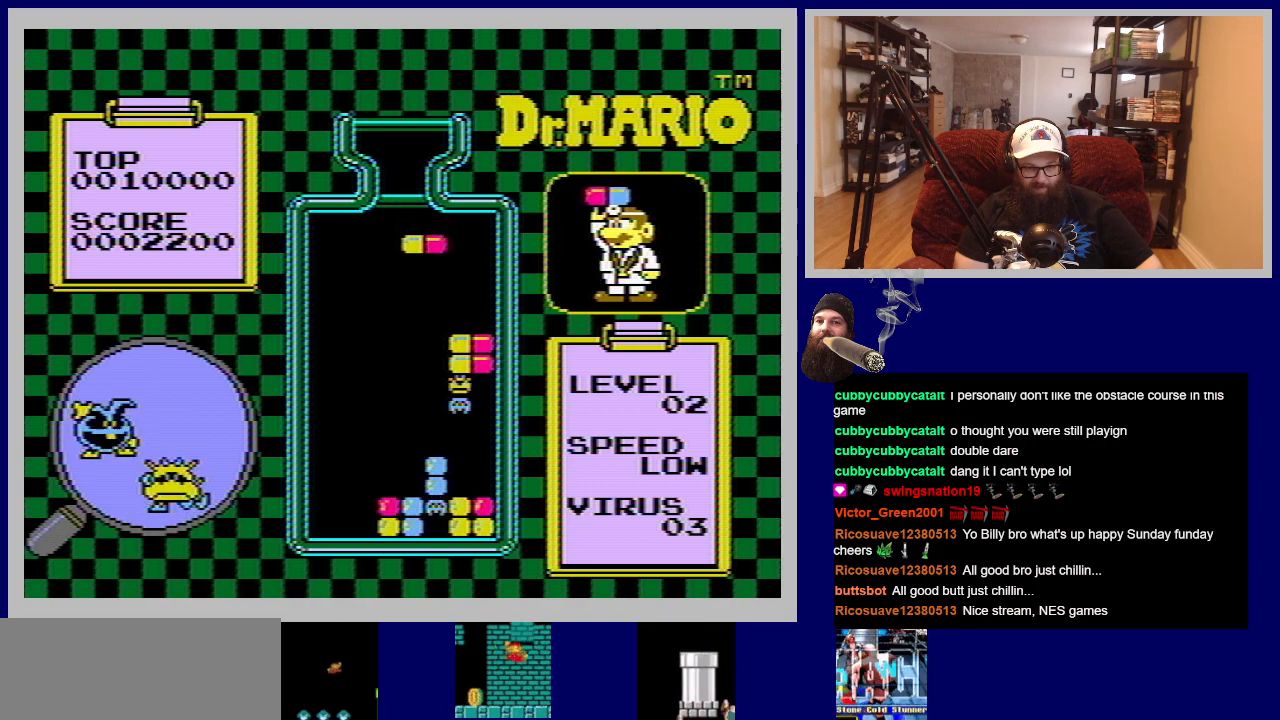
{"buttons": ["DPAD_RIGHT"], "events": []}
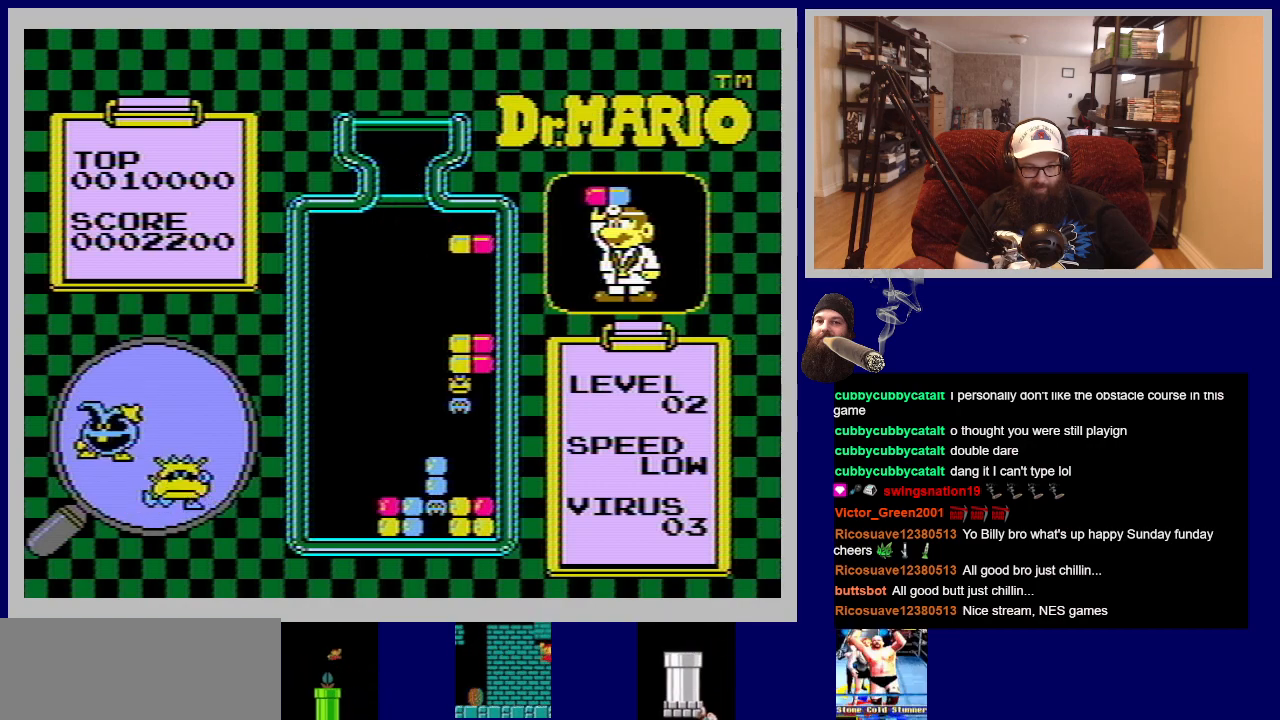
{"buttons": ["DPAD_DOWN"], "events": [[100, "DPAD_RIGHT", "up"], [301, "DPAD_DOWN", "down"]]}
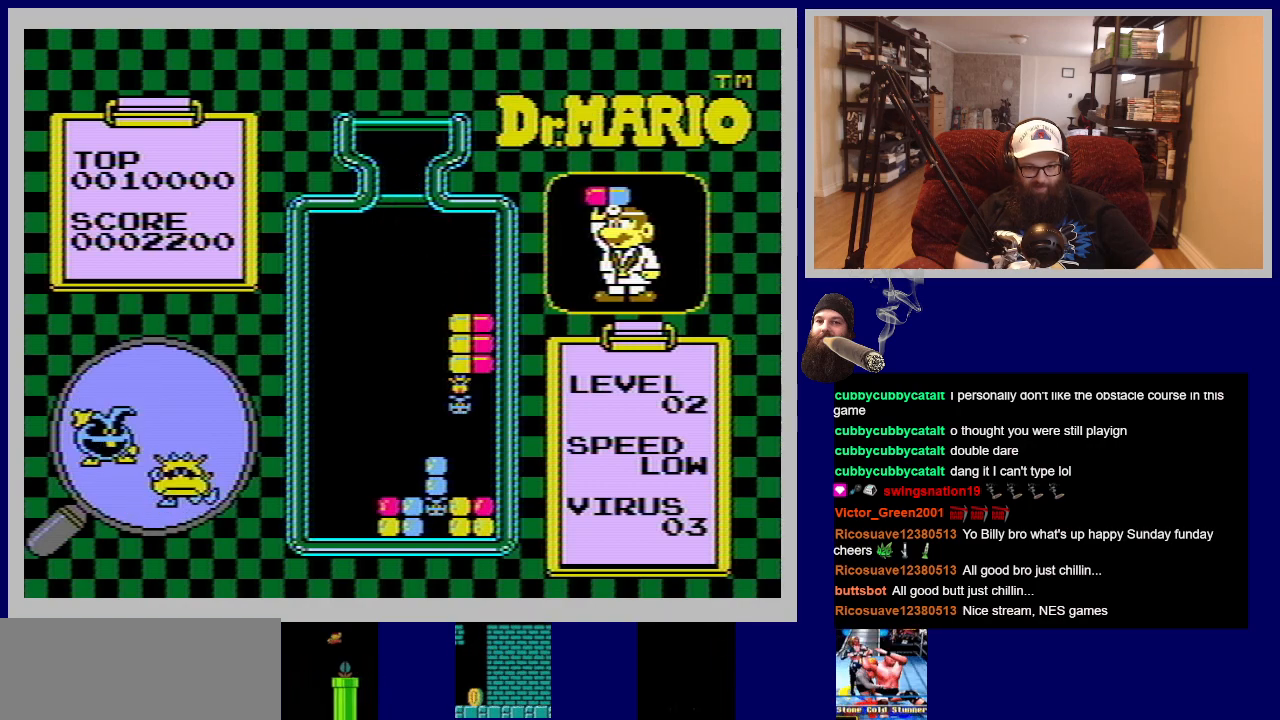
{"buttons": [], "events": [[167, "DPAD_DOWN", "up"]]}
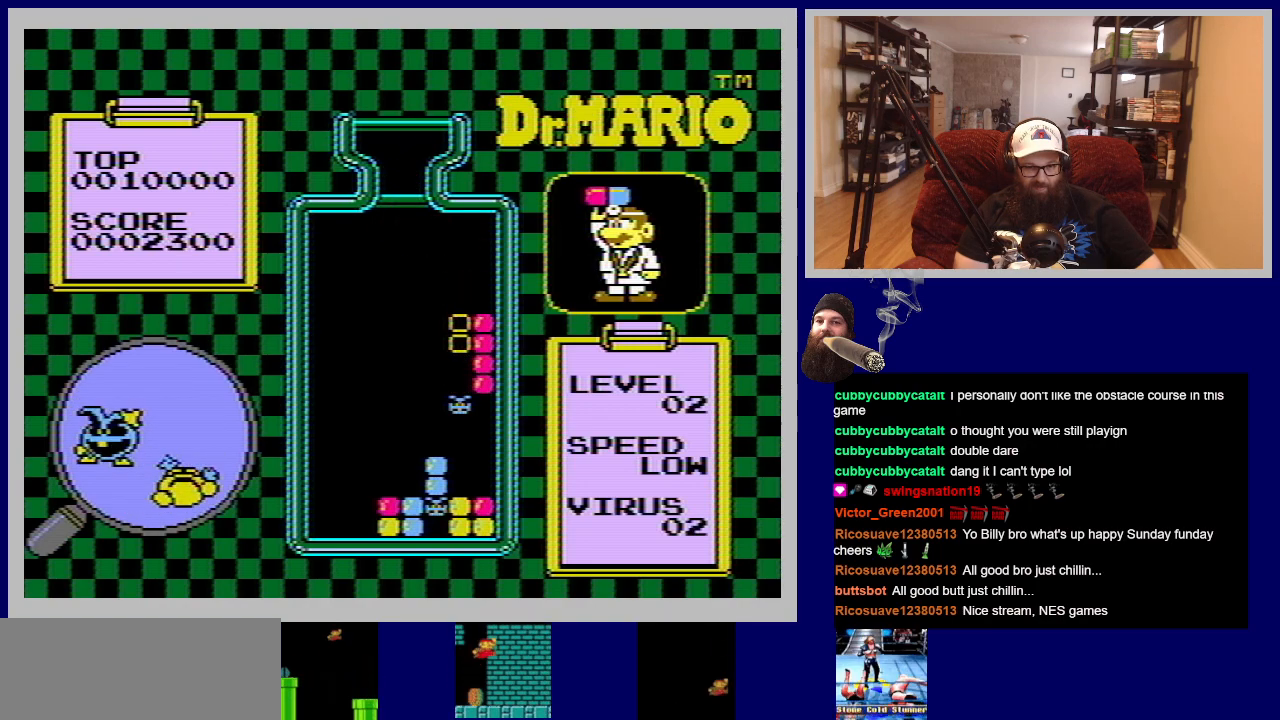
{"buttons": [], "events": []}
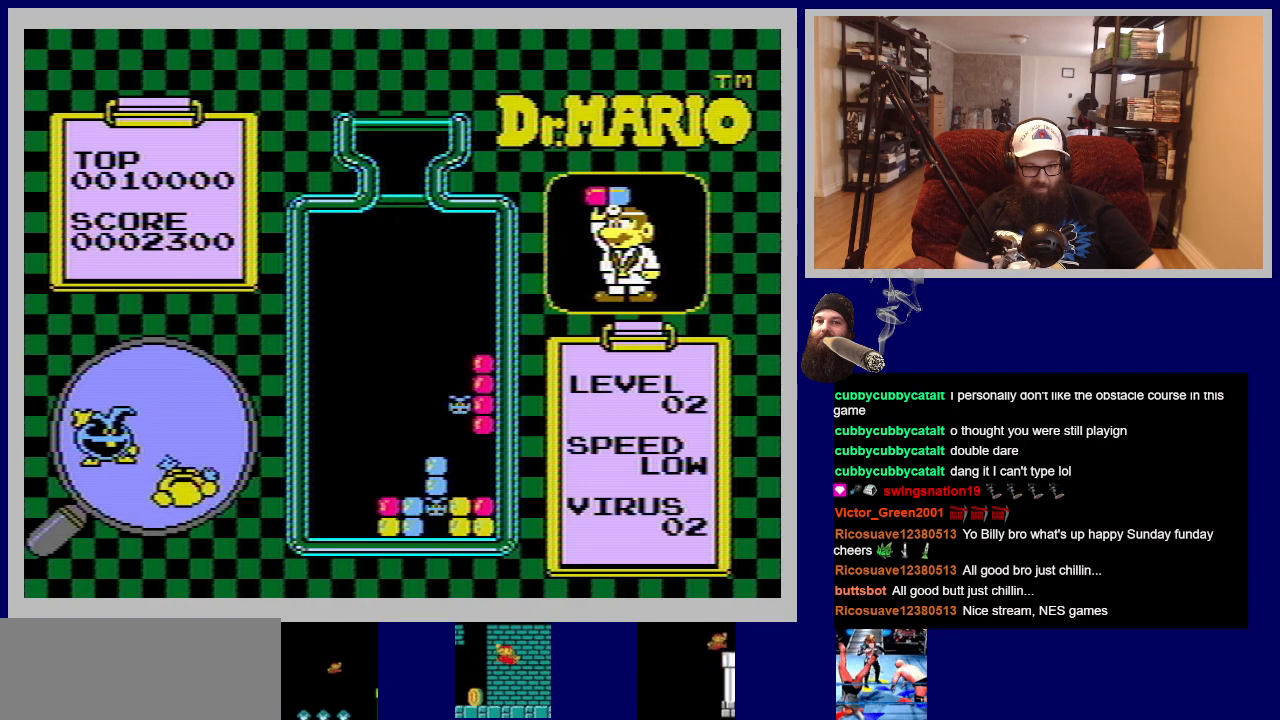
{"buttons": [], "events": []}
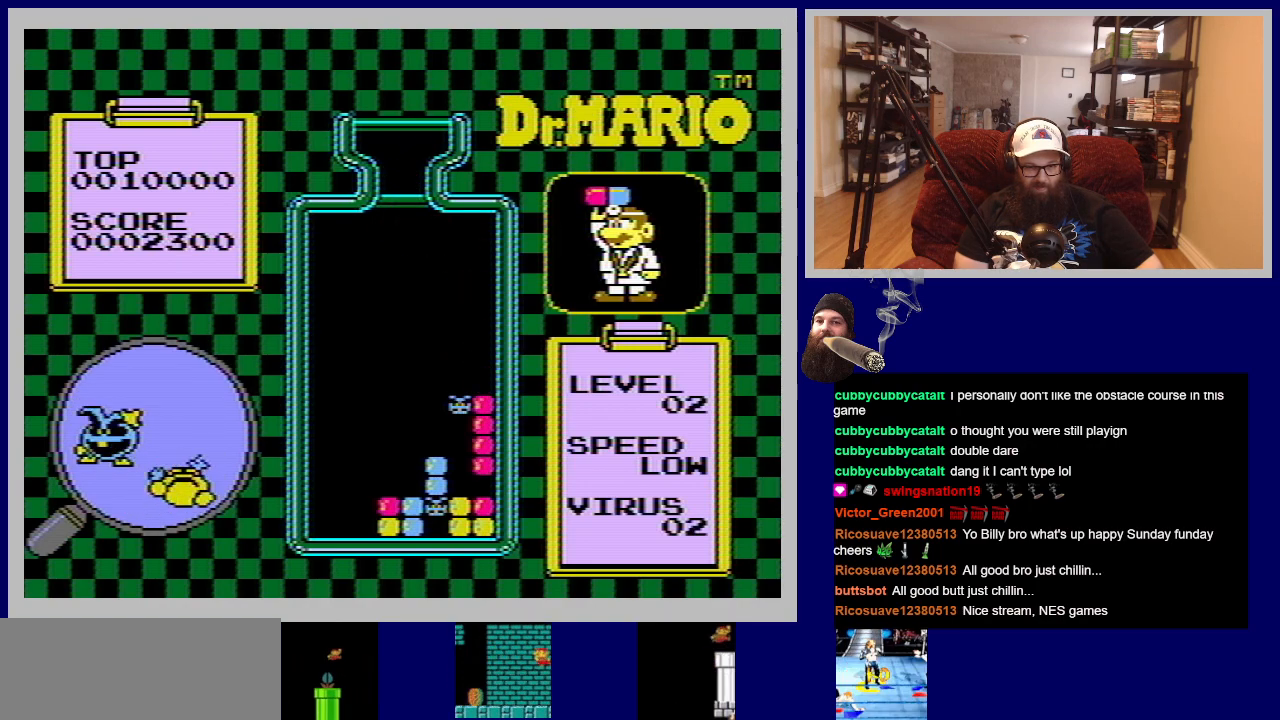
{"buttons": [], "events": []}
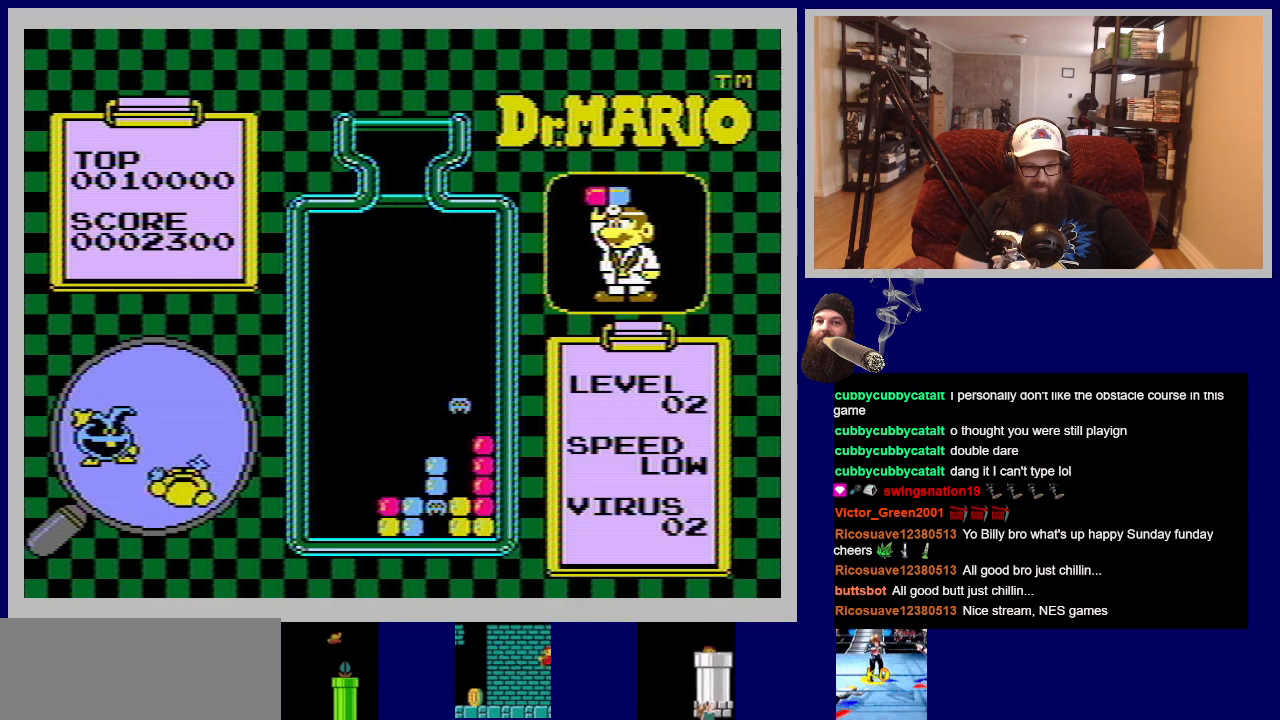
{"buttons": [], "events": []}
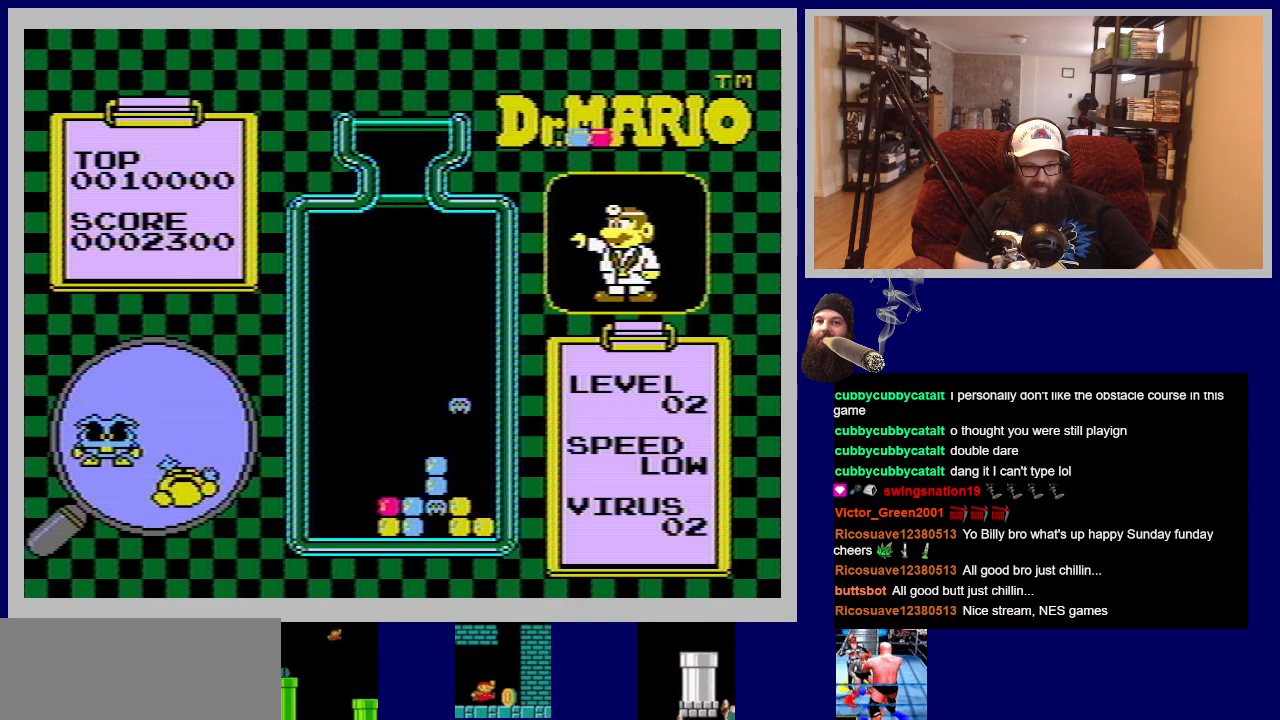
{"buttons": [], "events": []}
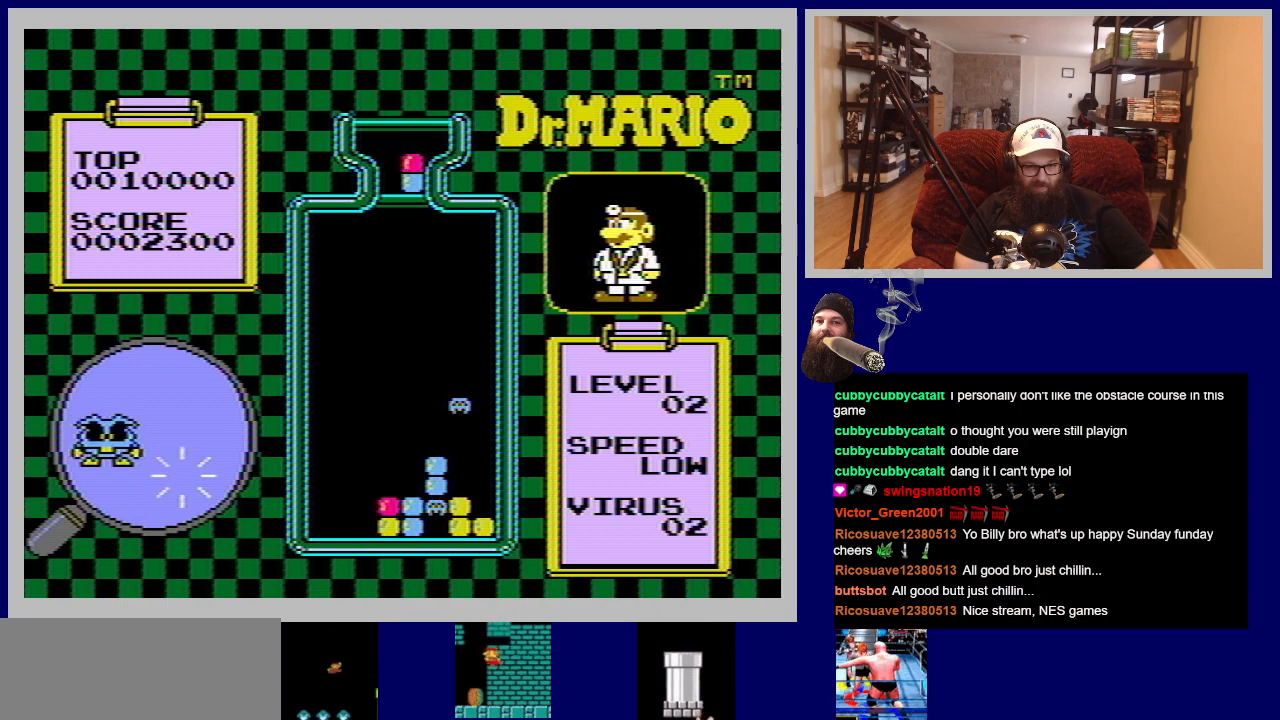
{"buttons": [], "events": []}
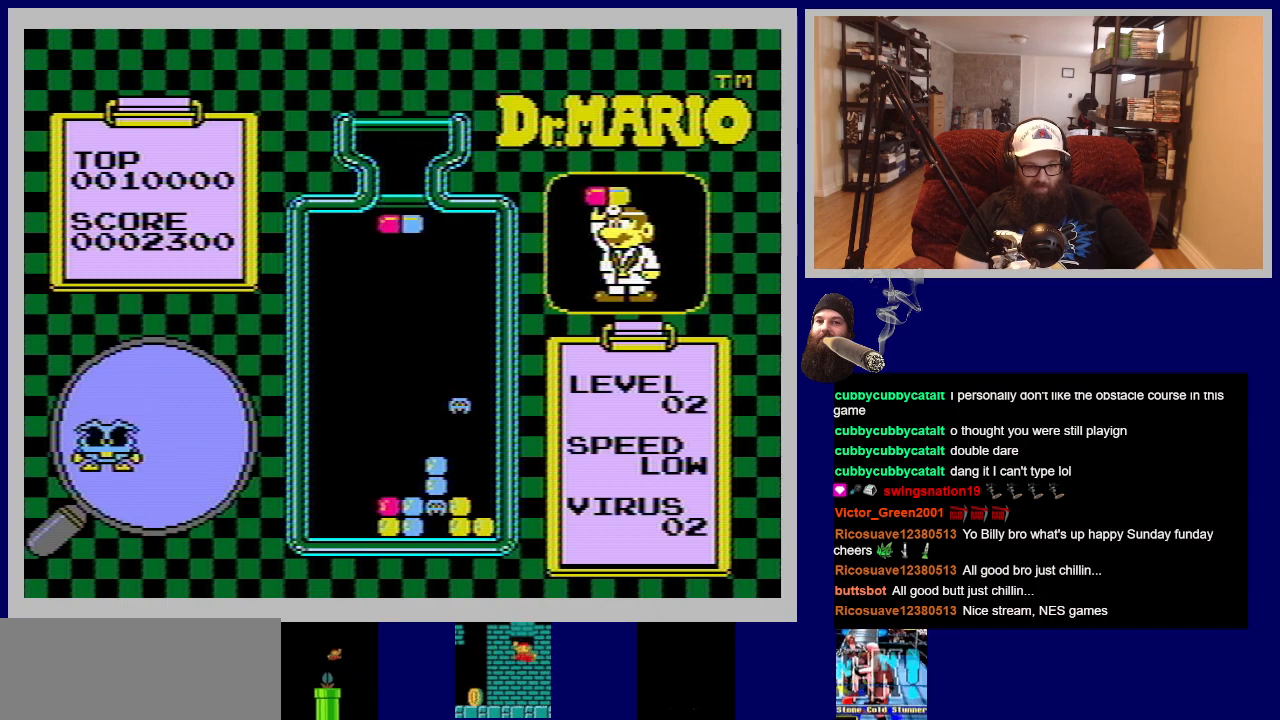
{"buttons": [], "events": [[167, "DPAD_RIGHT", "down"], [384, "DPAD_RIGHT", "up"]]}